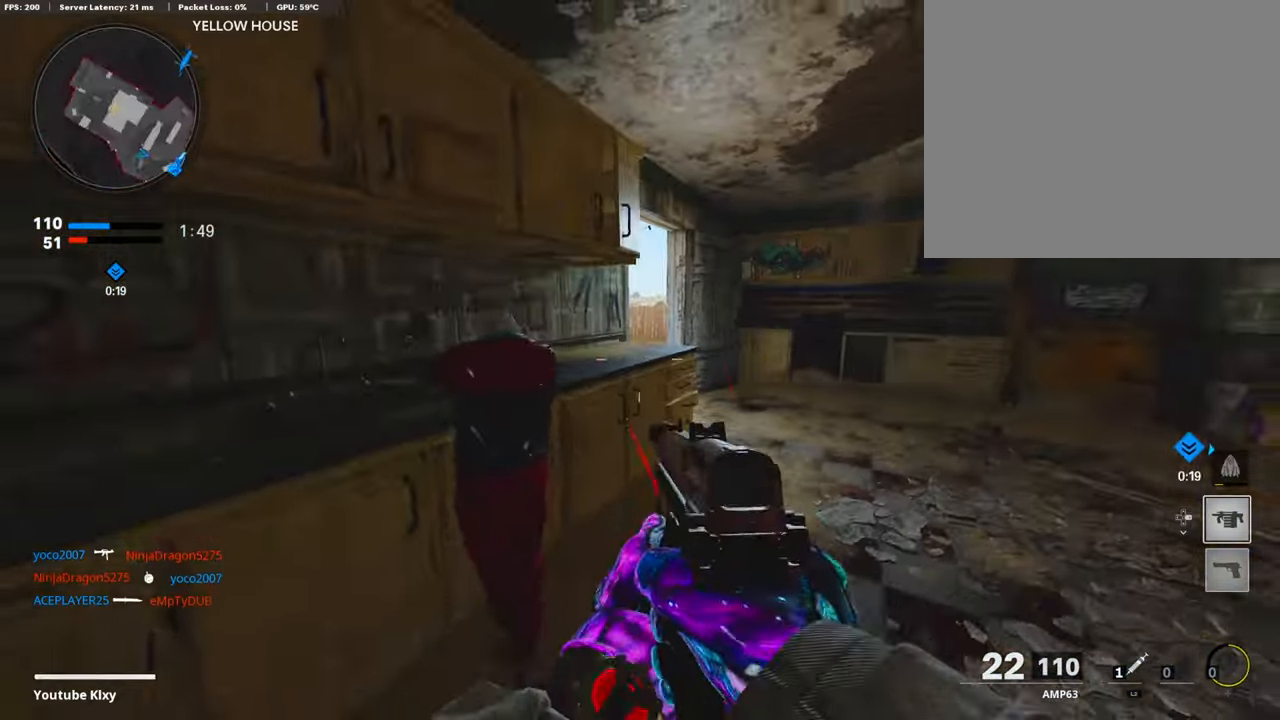
Gameplay with a controller (PlayStation layout); each line is a JSON object with the inputs held at the frame after it. "events" lists button and stick changes between this image and that frame as [ms after this image, input, new state], when the widget could be followed in between.
{"buttons": ["L1", "L3", "R3"], "left_stick": "up-right", "right_stick": "center", "events": [[34, "right_stick", "right"], [169, "right_stick", "left"], [287, "R3", "down"], [371, "R3", "up"], [388, "L3", "up"], [405, "right_stick", "center"], [472, "L3", "down"], [472, "R3", "down"], [506, "L1", "down"]]}
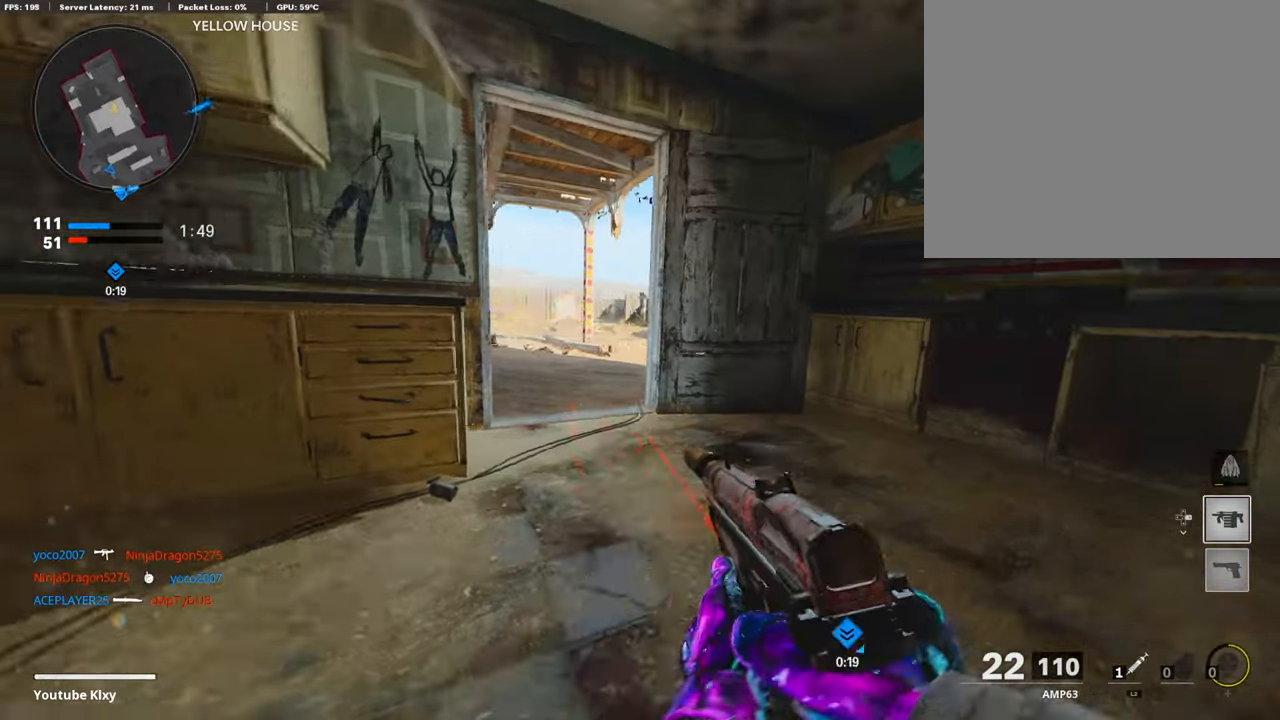
{"buttons": [], "left_stick": "left", "right_stick": "left", "events": [[33, "L3", "up"], [50, "R3", "up"], [50, "right_stick", "left"], [101, "left_stick", "up-left"], [168, "left_stick", "left"], [185, "right_stick", "center"], [320, "right_stick", "right"], [387, "right_stick", "center"], [438, "L1", "up"], [455, "right_stick", "left"]]}
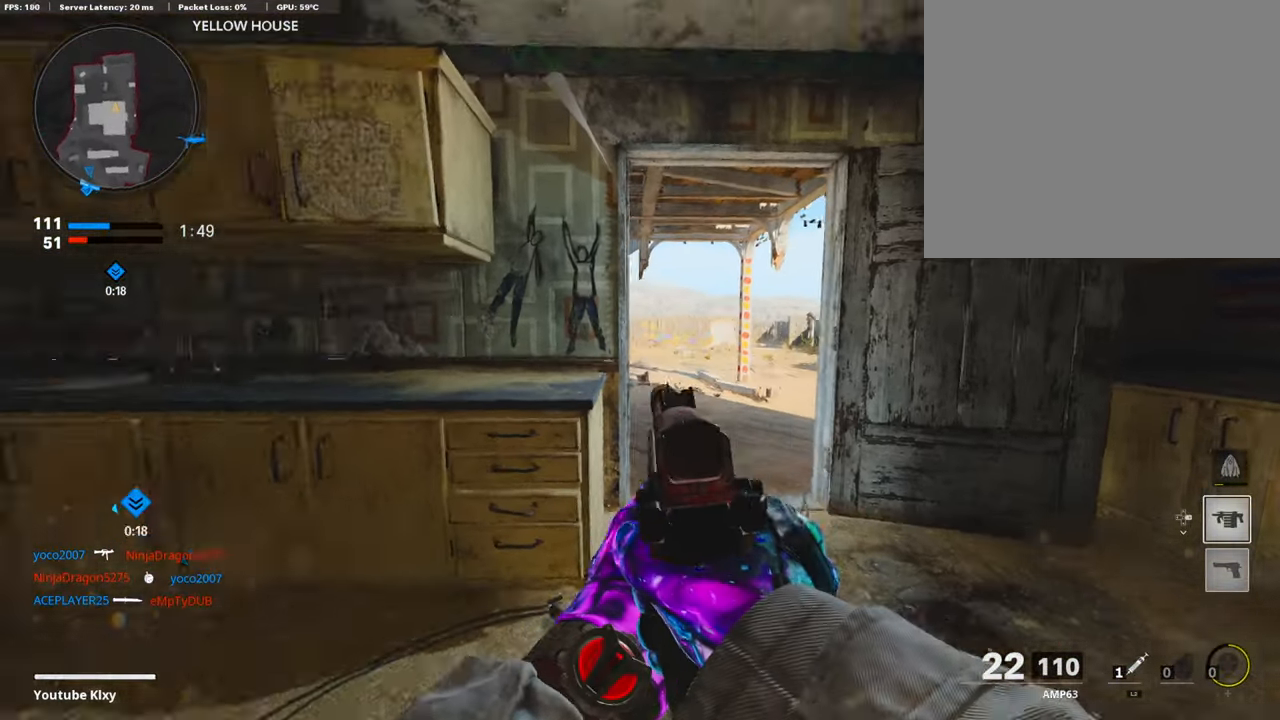
{"buttons": [], "left_stick": "up", "right_stick": "center", "events": [[169, "left_stick", "up"], [202, "right_stick", "center"], [405, "right_stick", "left"], [455, "right_stick", "center"]]}
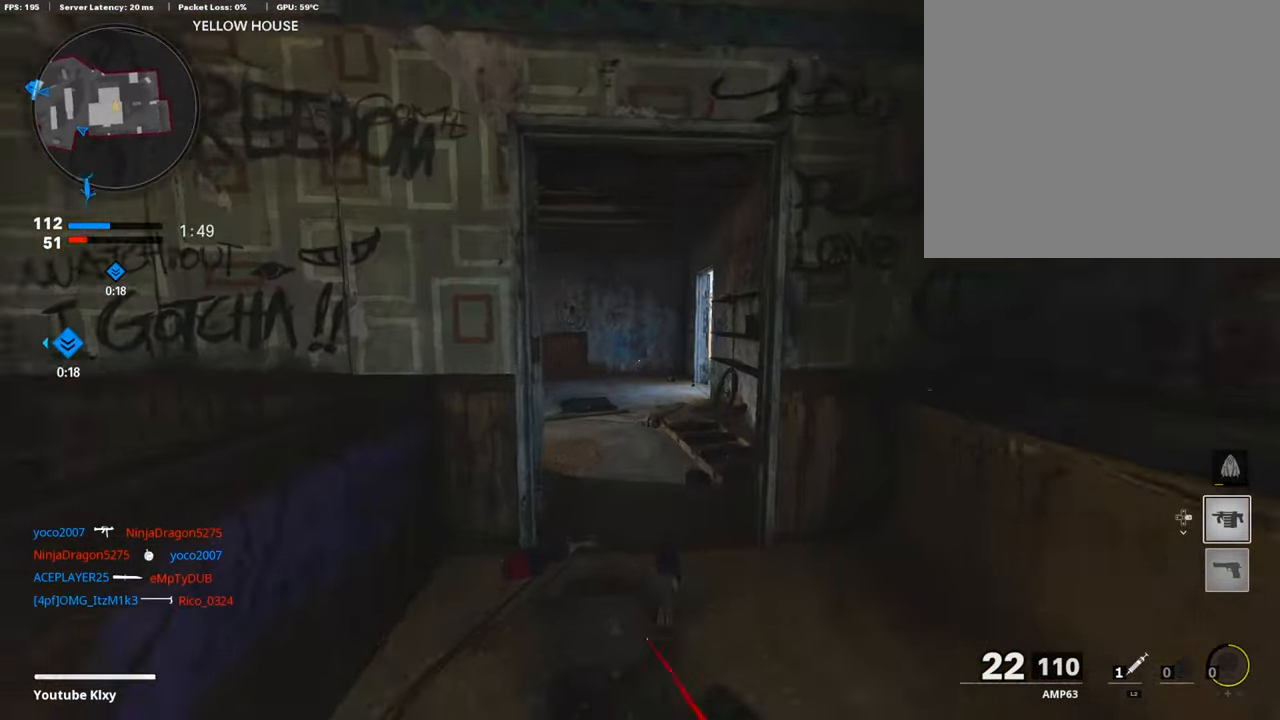
{"buttons": [], "left_stick": "up", "right_stick": "center", "events": [[185, "right_stick", "left"], [404, "right_stick", "center"]]}
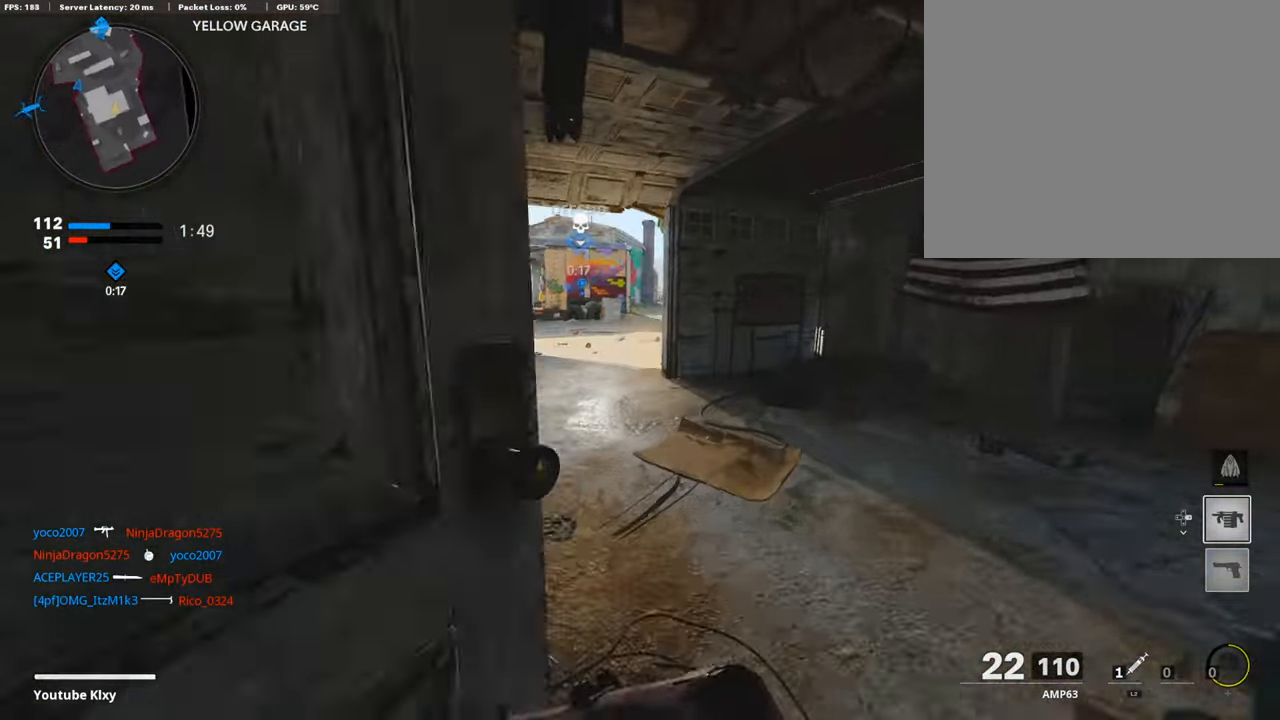
{"buttons": [], "left_stick": "up", "right_stick": "center", "events": [[17, "right_stick", "left"], [152, "right_stick", "center"], [253, "right_stick", "right"], [354, "right_stick", "center"]]}
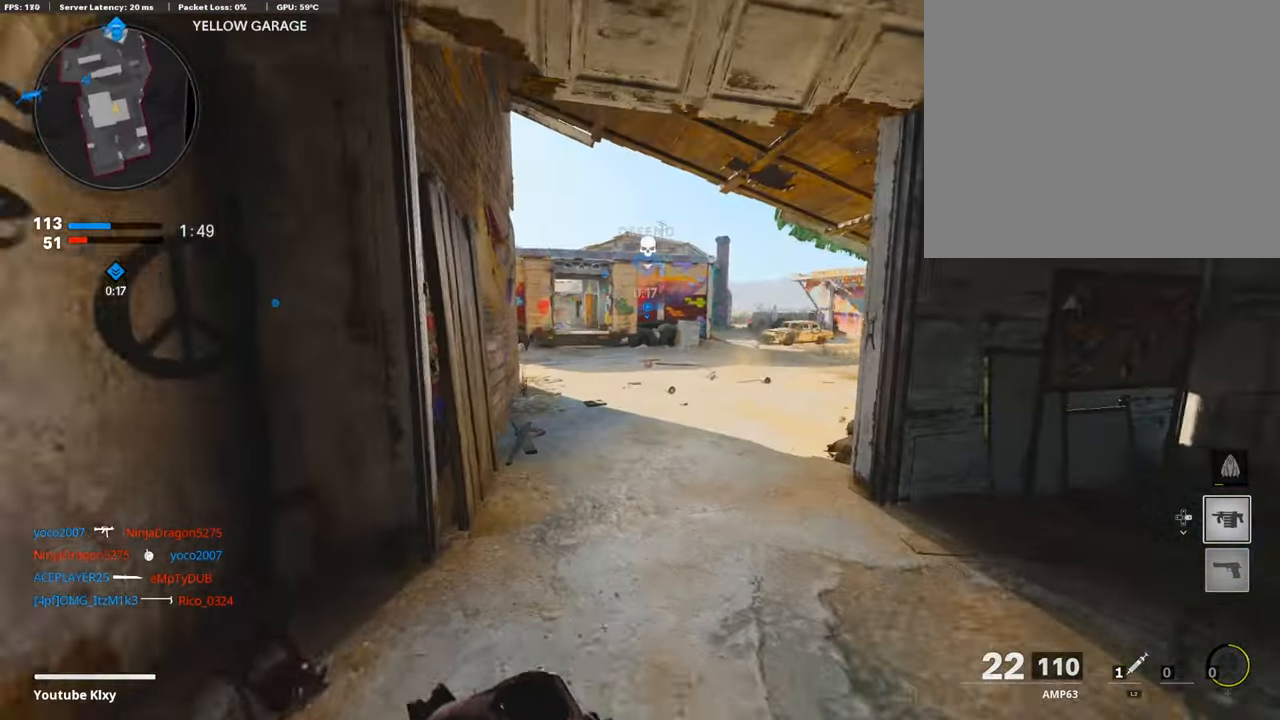
{"buttons": [], "left_stick": "up", "right_stick": "center", "events": []}
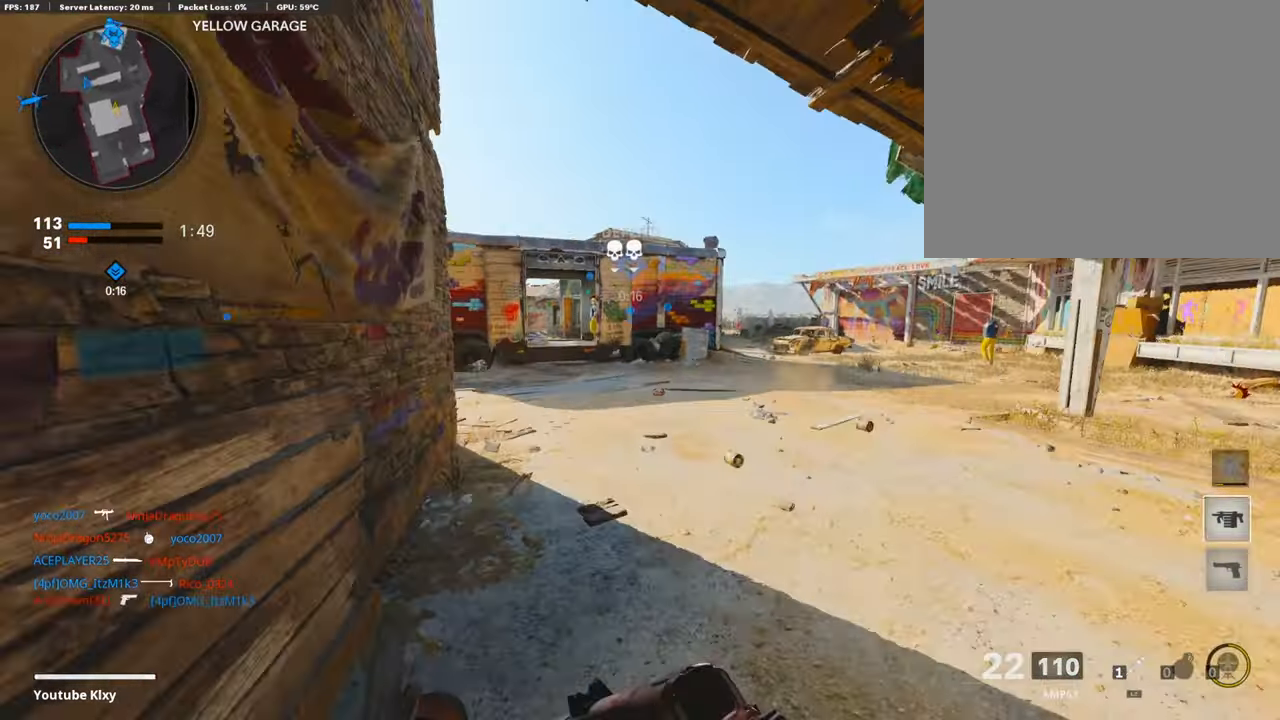
{"buttons": [], "left_stick": "up", "right_stick": "center", "events": [[270, "right_stick", "left"], [438, "right_stick", "center"]]}
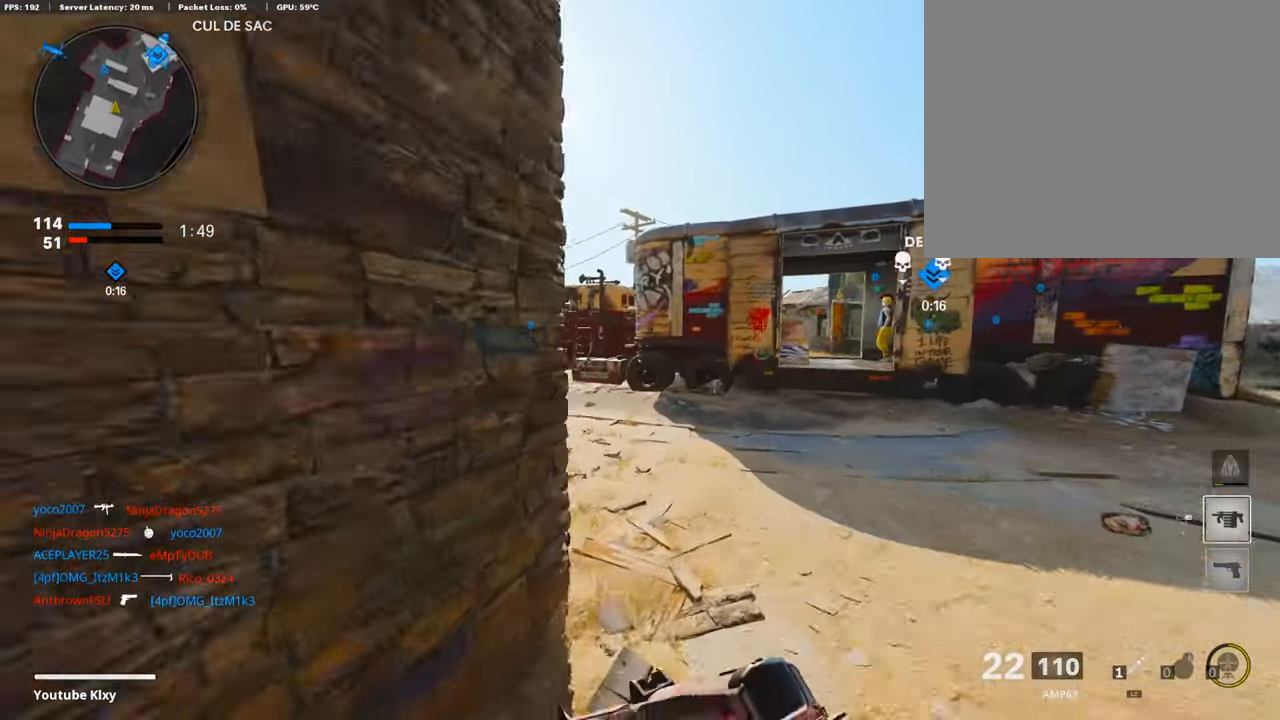
{"buttons": [], "left_stick": "up", "right_stick": "center", "events": [[168, "right_stick", "right"], [303, "right_stick", "center"]]}
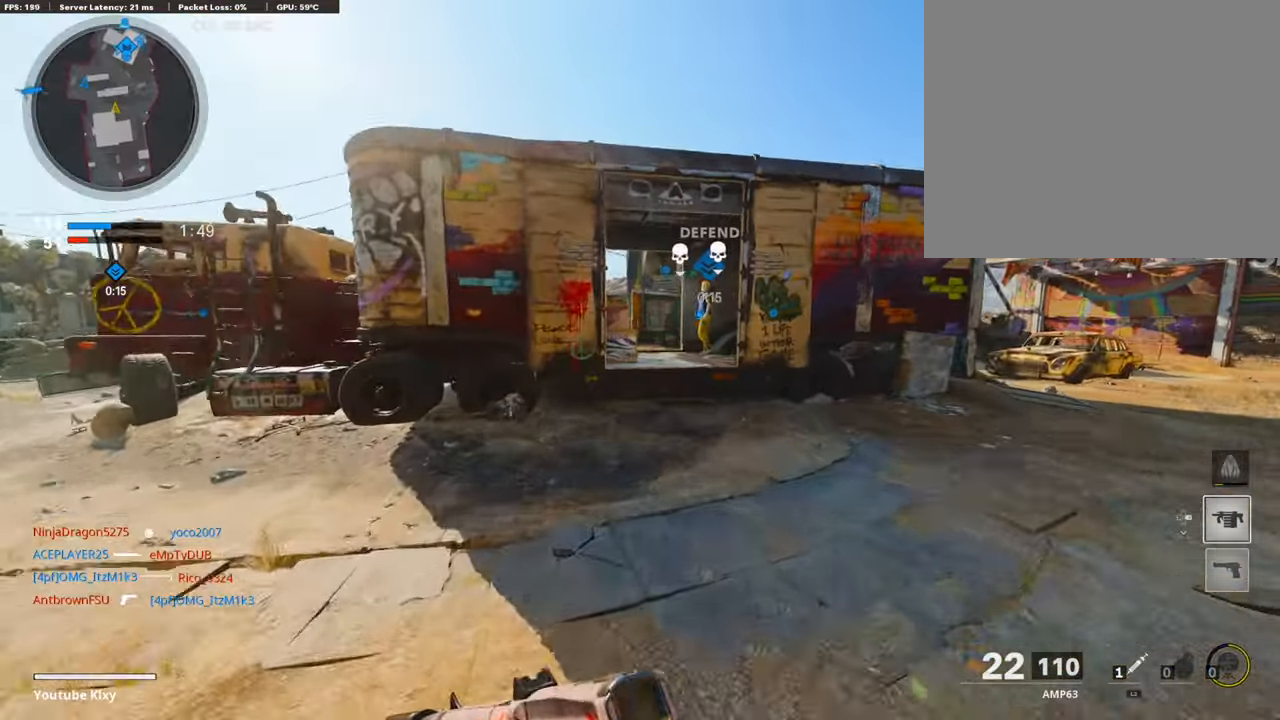
{"buttons": [], "left_stick": "up", "right_stick": "center", "events": []}
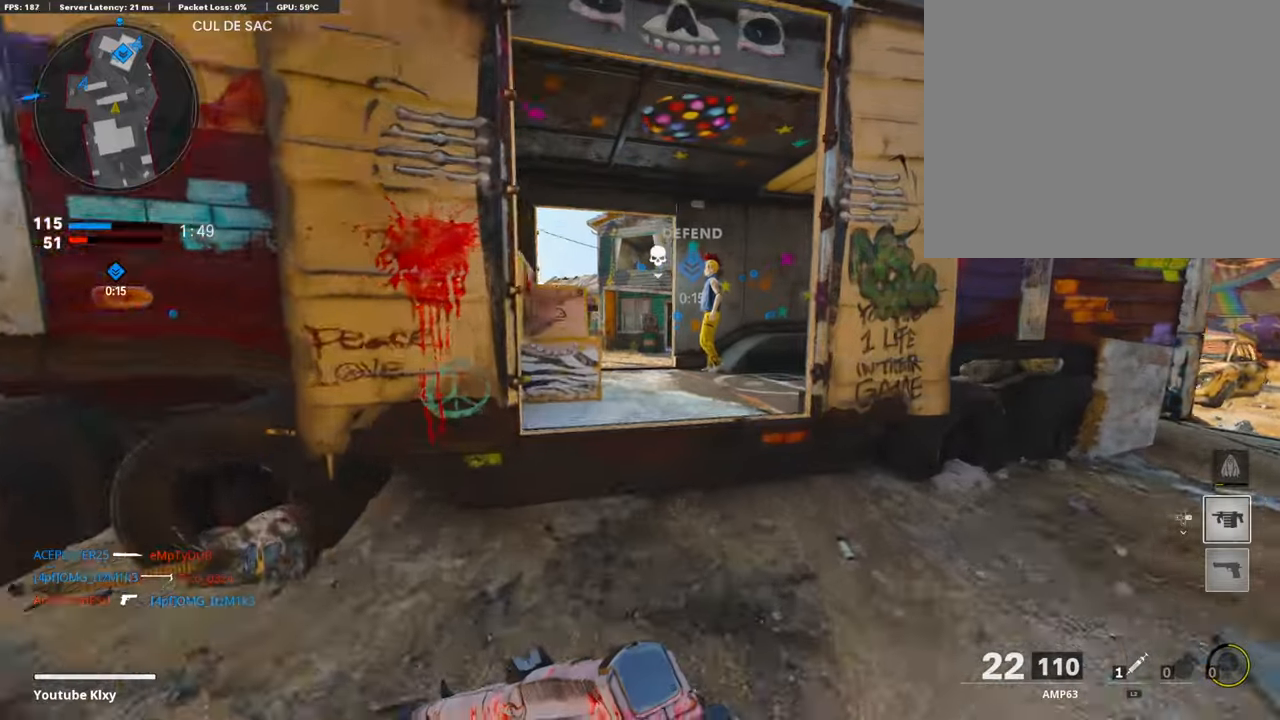
{"buttons": ["L1"], "left_stick": "left", "right_stick": "center", "events": [[34, "CROSS", "down"], [135, "CROSS", "up"], [135, "left_stick", "up-left"], [236, "left_stick", "left"], [320, "L1", "down"]]}
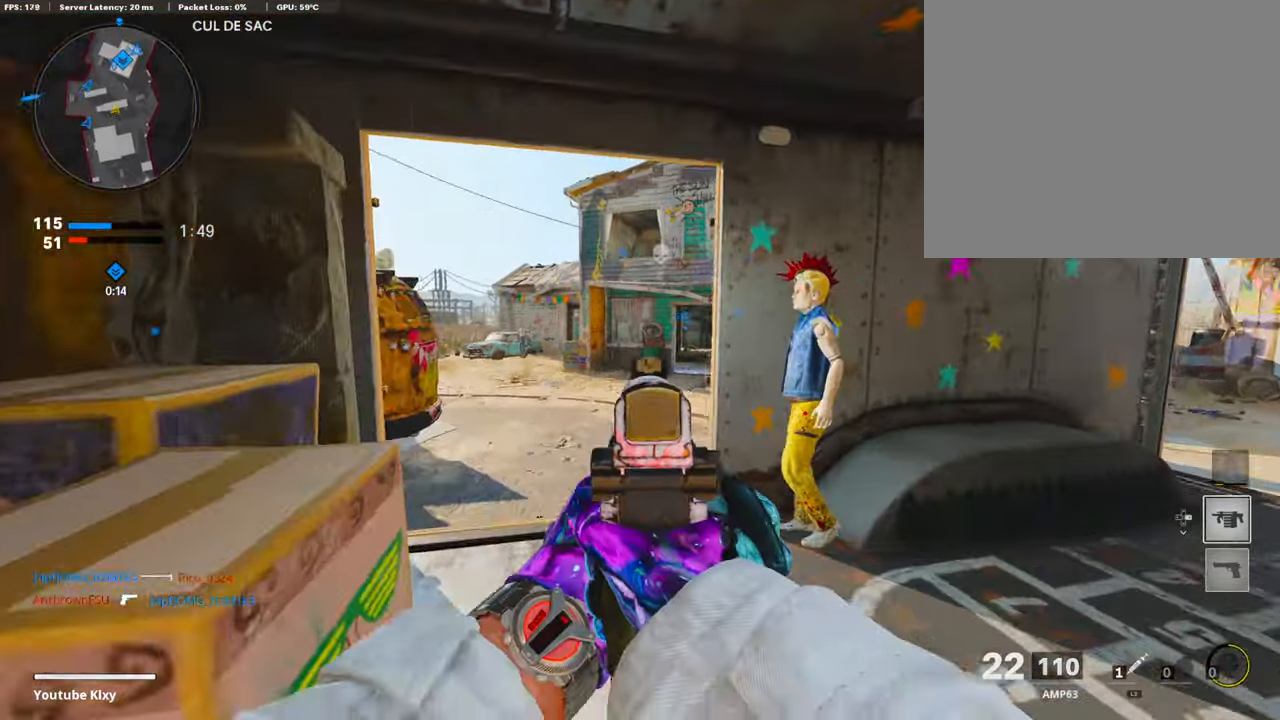
{"buttons": [], "left_stick": "up-right", "right_stick": "right", "events": [[34, "right_stick", "right"], [152, "right_stick", "center"], [203, "right_stick", "up-right"], [304, "right_stick", "center"], [388, "left_stick", "up-right"], [405, "L1", "up"], [422, "right_stick", "right"]]}
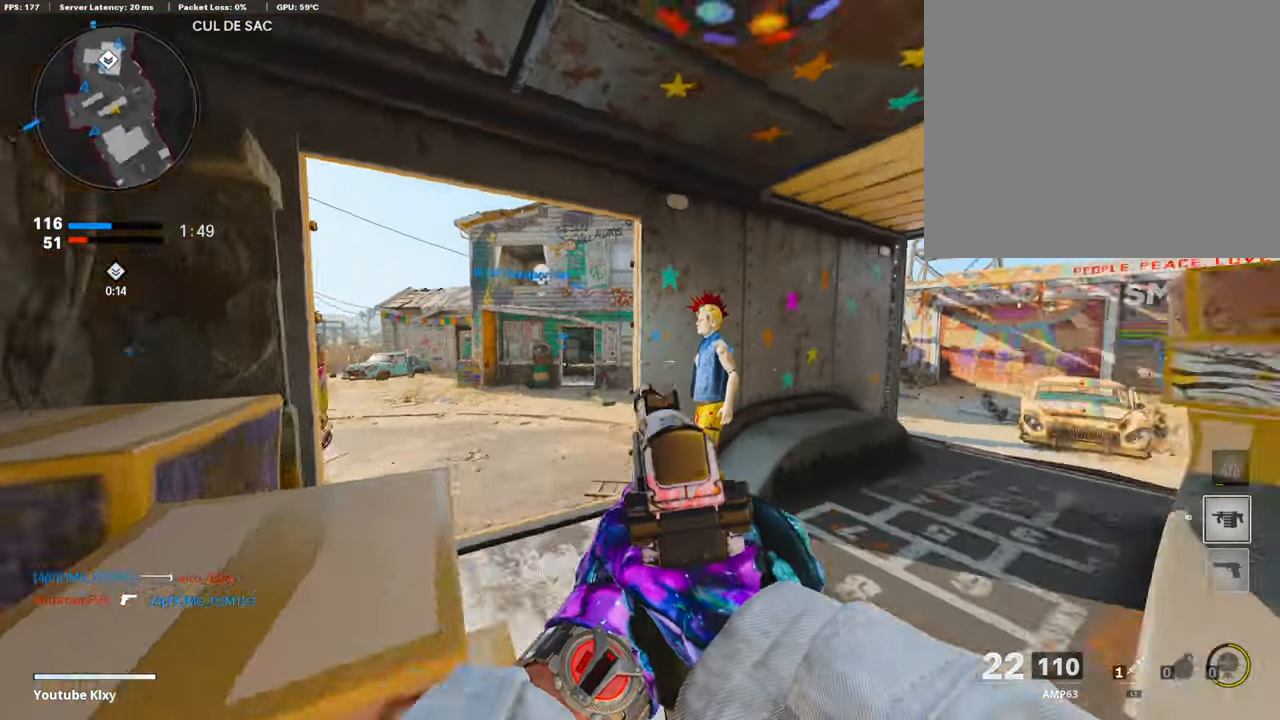
{"buttons": [], "left_stick": "up", "right_stick": "center", "events": [[17, "L3", "down"], [50, "left_stick", "up"], [118, "right_stick", "center"], [286, "L3", "up"]]}
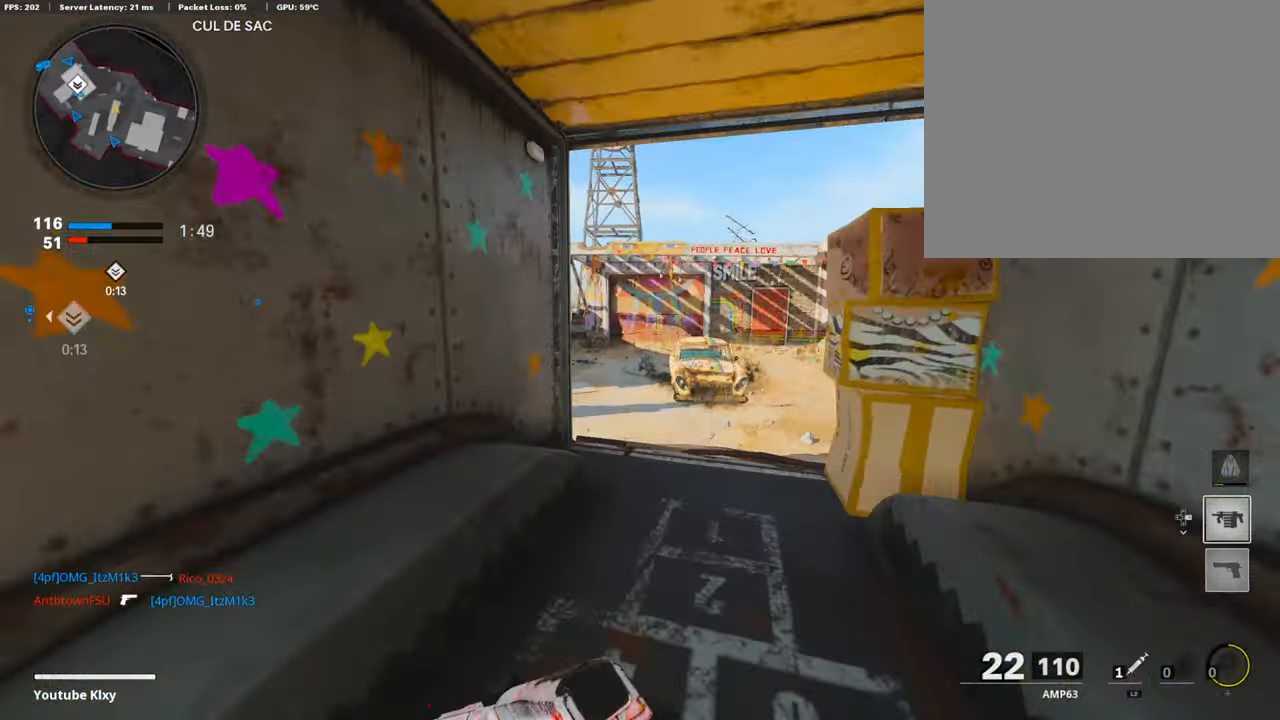
{"buttons": ["L1"], "left_stick": "left", "right_stick": "right", "events": [[203, "right_stick", "right"], [455, "L1", "down"], [455, "left_stick", "left"]]}
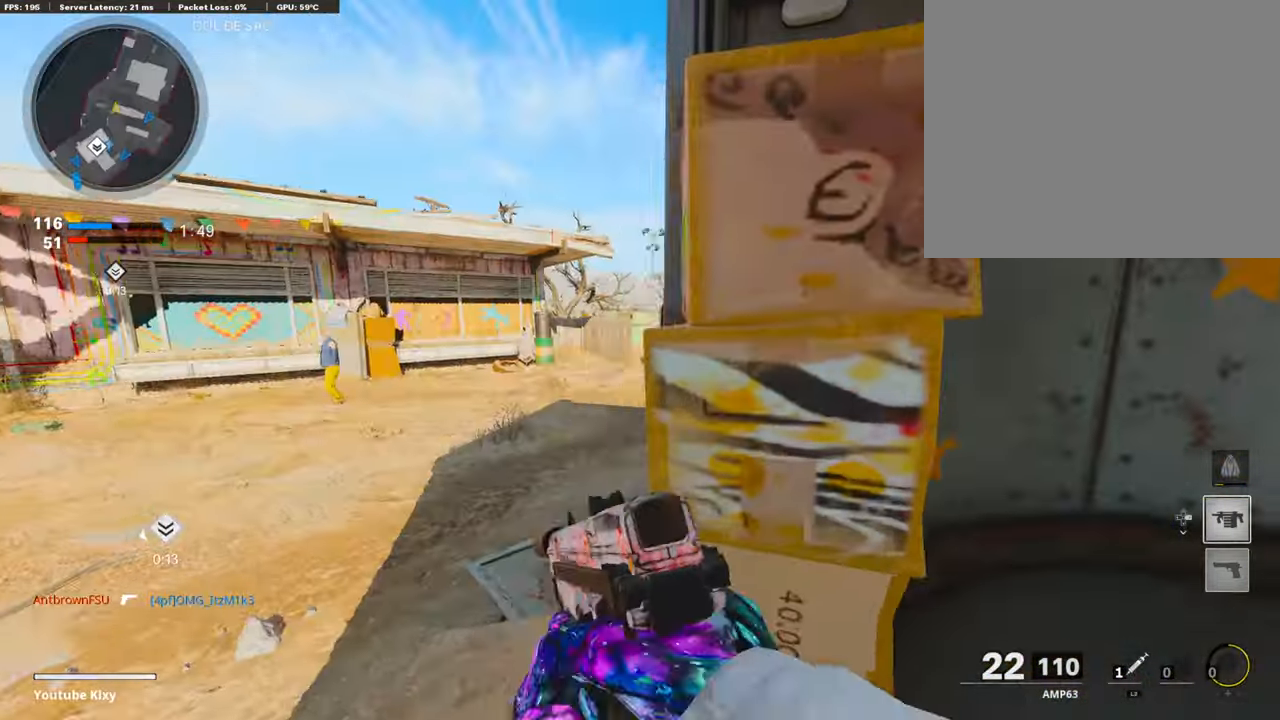
{"buttons": [], "left_stick": "right", "right_stick": "left"}
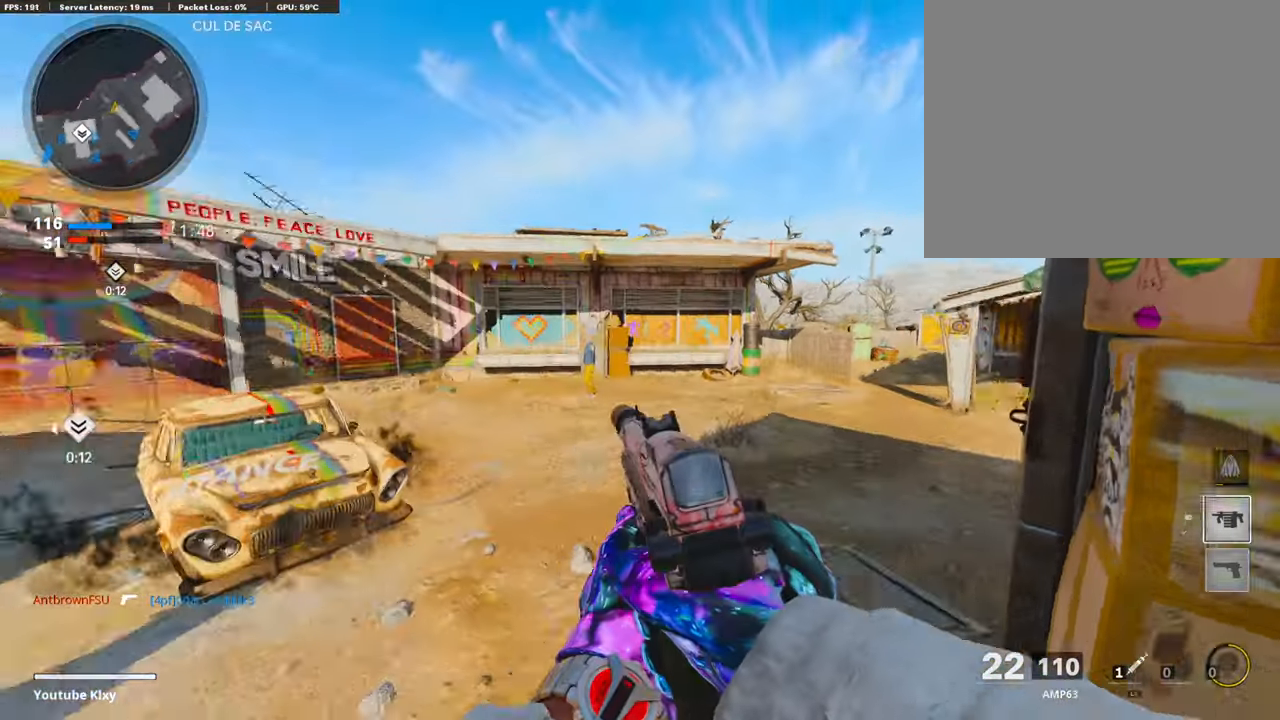
{"buttons": [], "left_stick": "down-left", "right_stick": "center", "events": [[68, "left_stick", "down"], [152, "right_stick", "center"], [203, "left_stick", "up-right"], [371, "left_stick", "center"], [422, "left_stick", "down-left"]]}
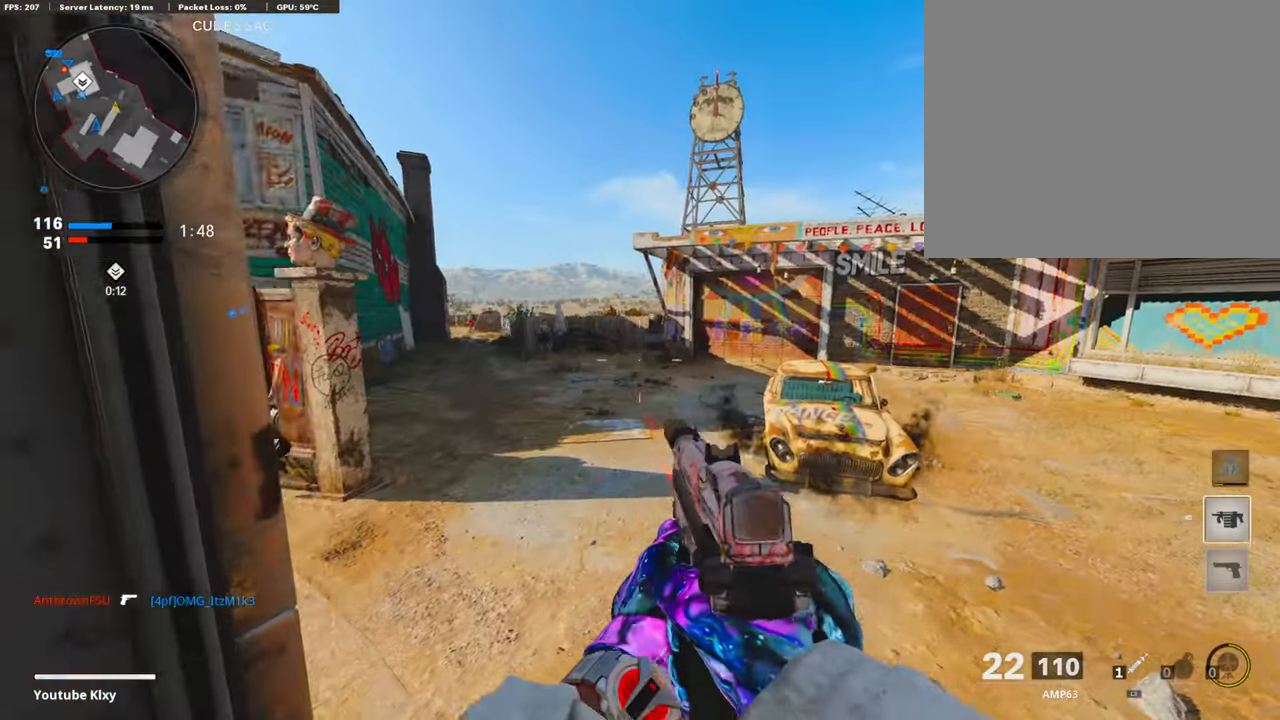
{"buttons": [], "left_stick": "up-left", "right_stick": "center", "events": [[34, "right_stick", "right"], [118, "left_stick", "down"], [219, "left_stick", "down-right"], [320, "right_stick", "center"], [404, "left_stick", "up-right"], [505, "left_stick", "up-left"]]}
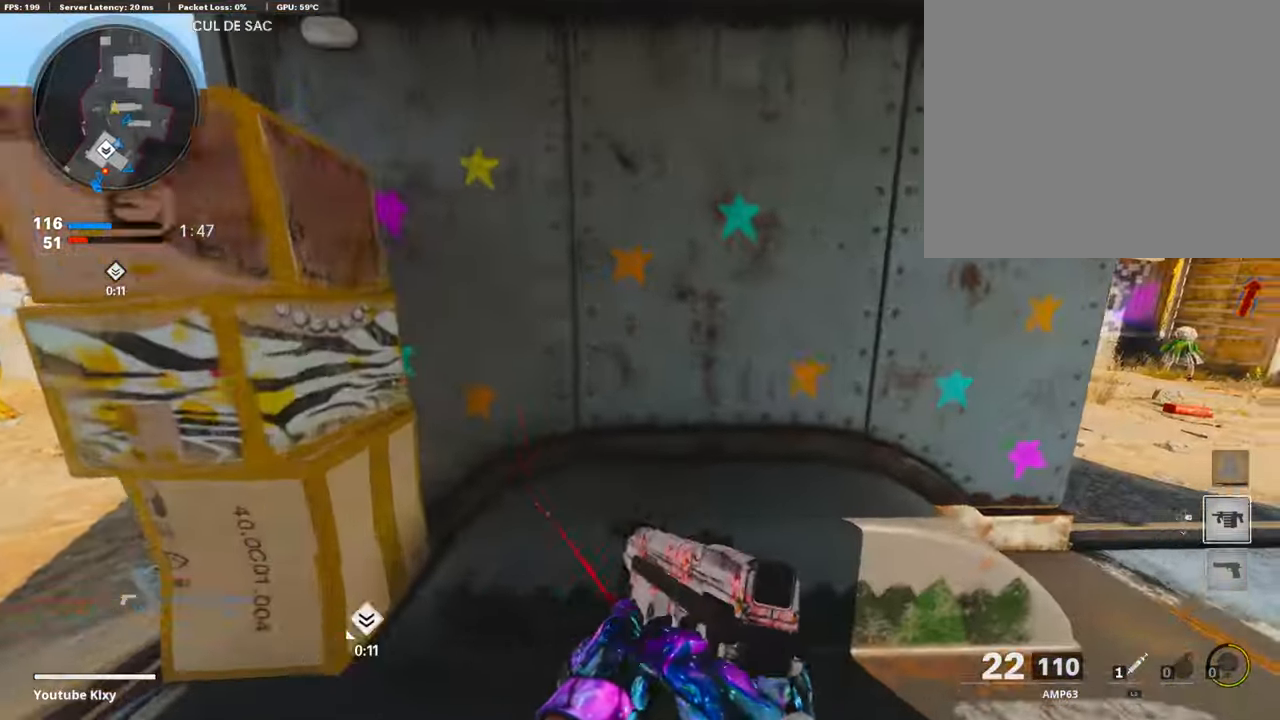
{"buttons": [], "left_stick": "down-left", "right_stick": "left", "events": [[17, "right_stick", "right"], [34, "left_stick", "left"], [152, "left_stick", "down-left"], [169, "right_stick", "center"], [472, "right_stick", "left"]]}
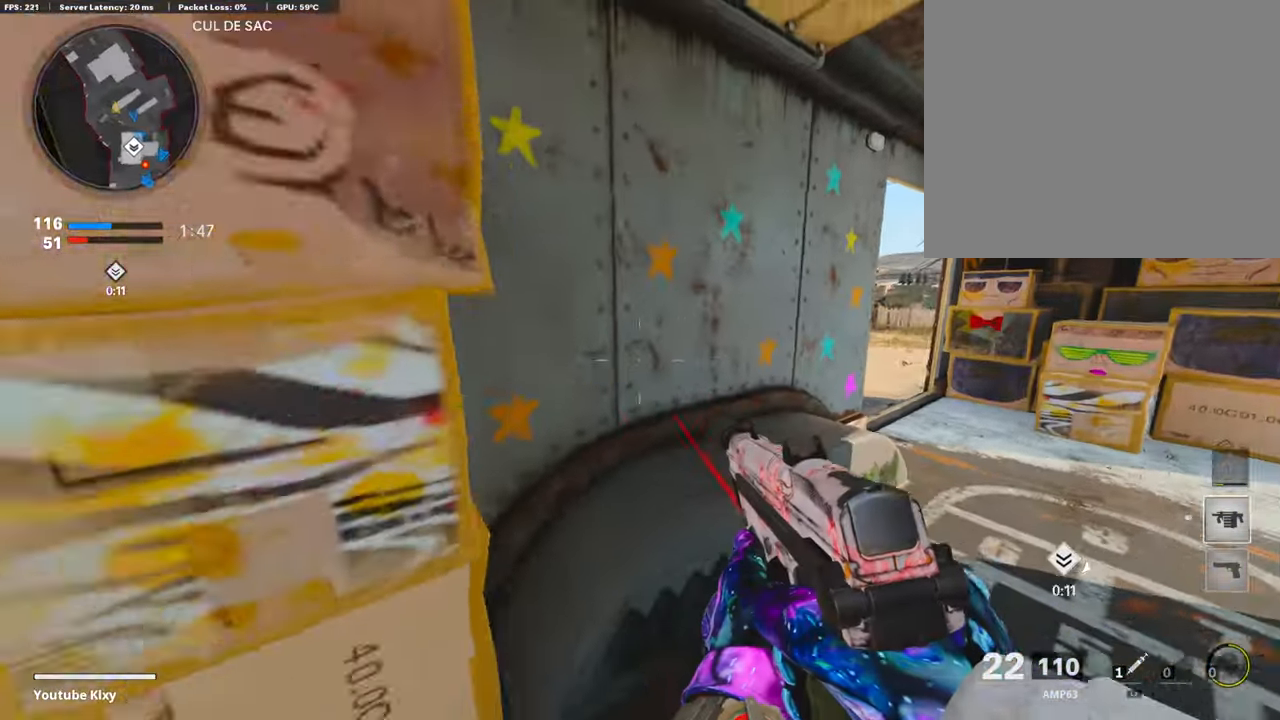
{"buttons": [], "left_stick": "right", "right_stick": "center", "events": [[50, "left_stick", "right"], [50, "right_stick", "center"], [101, "right_stick", "right"], [135, "left_stick", "up-right"], [202, "L3", "down"], [236, "right_stick", "center"], [371, "L3", "up"], [421, "left_stick", "right"]]}
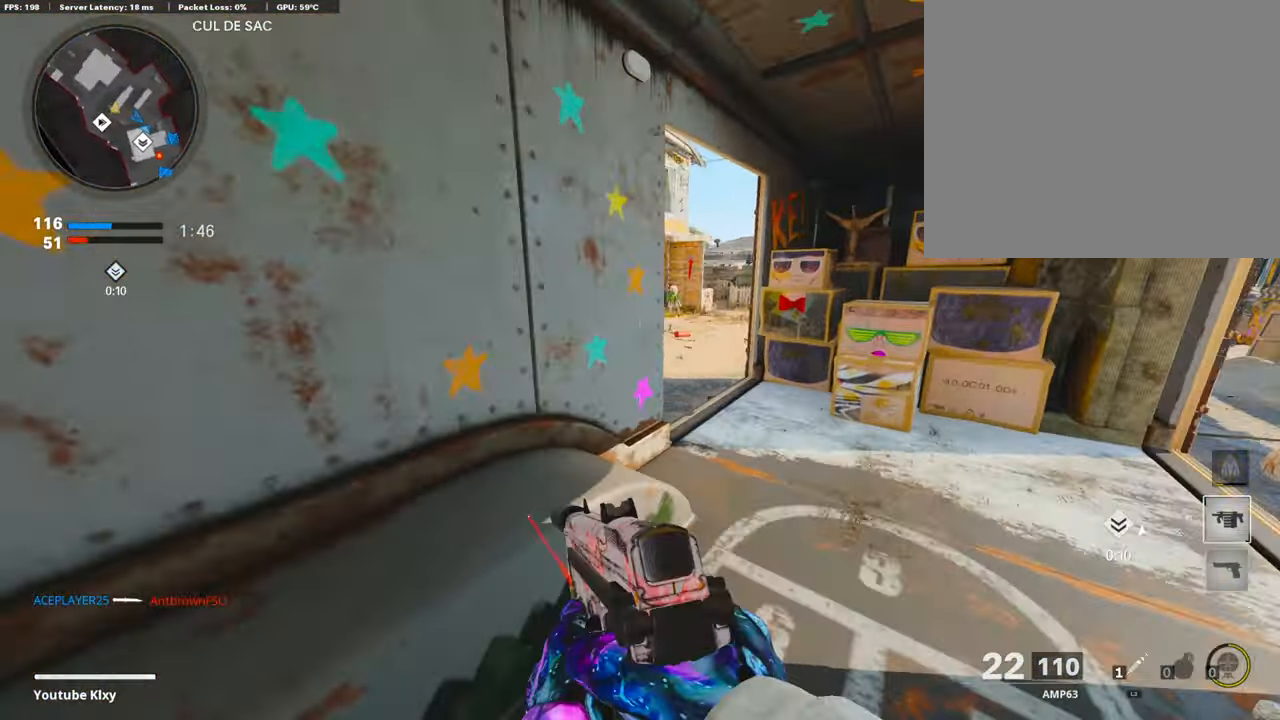
{"buttons": ["L3"], "left_stick": "up-right", "right_stick": "center", "events": [[68, "left_stick", "up-right"], [85, "L3", "down"], [236, "right_stick", "left"], [506, "right_stick", "center"]]}
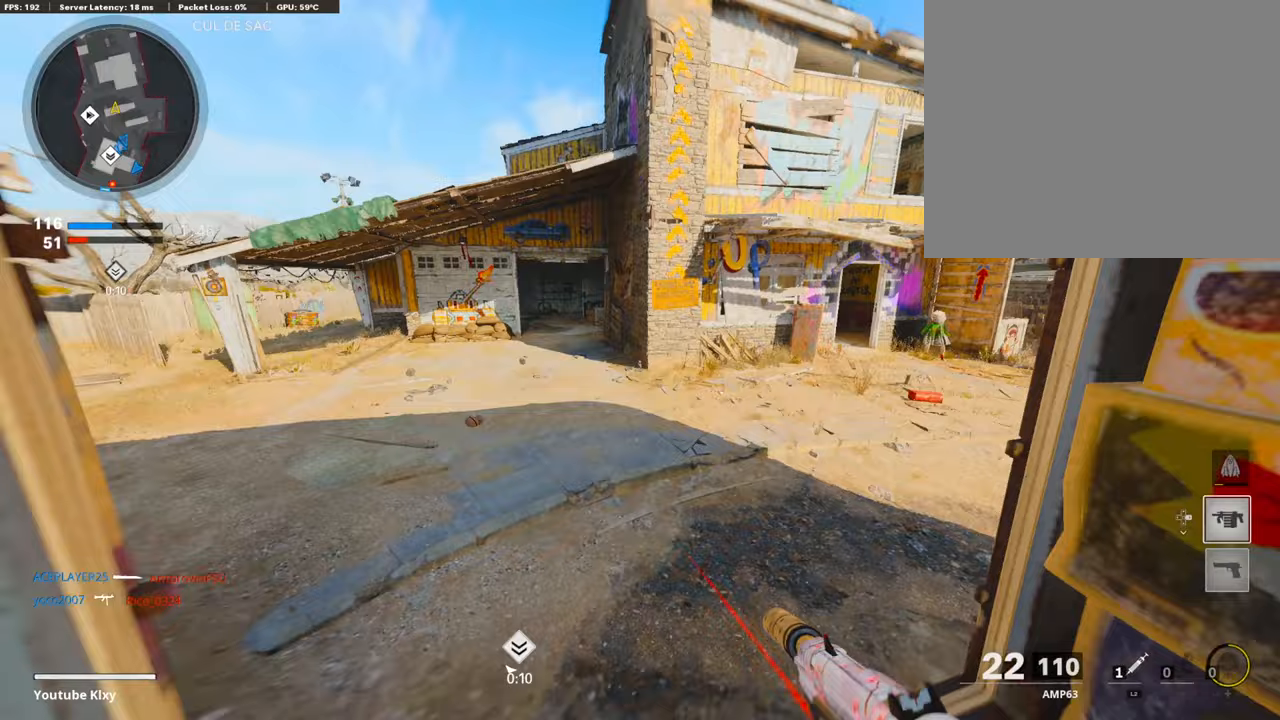
{"buttons": ["R3"], "left_stick": "down-right", "right_stick": "center", "events": [[67, "CROSS", "down"], [101, "L3", "up"], [168, "CROSS", "up"], [303, "right_stick", "left"], [455, "R3", "down"], [455, "left_stick", "down-right"], [505, "right_stick", "center"]]}
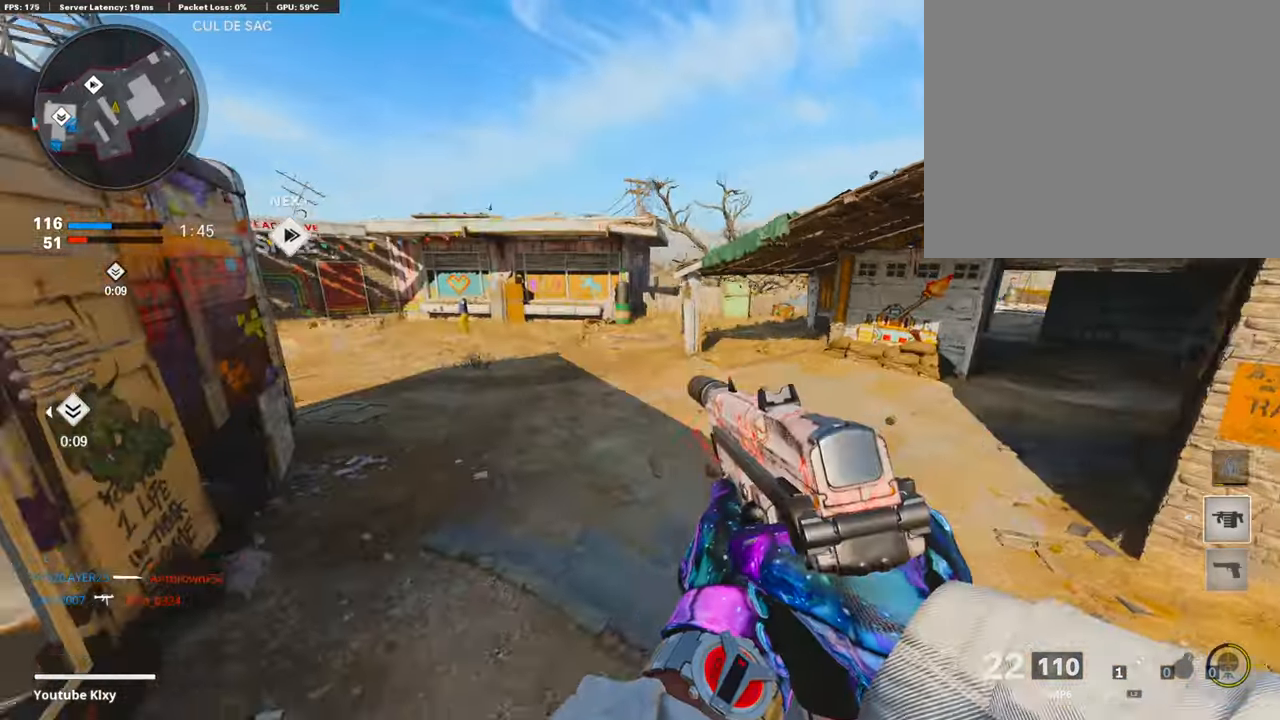
{"buttons": [], "left_stick": "down-right", "right_stick": "center", "events": [[287, "R3", "up"], [287, "right_stick", "up-left"], [405, "right_stick", "center"]]}
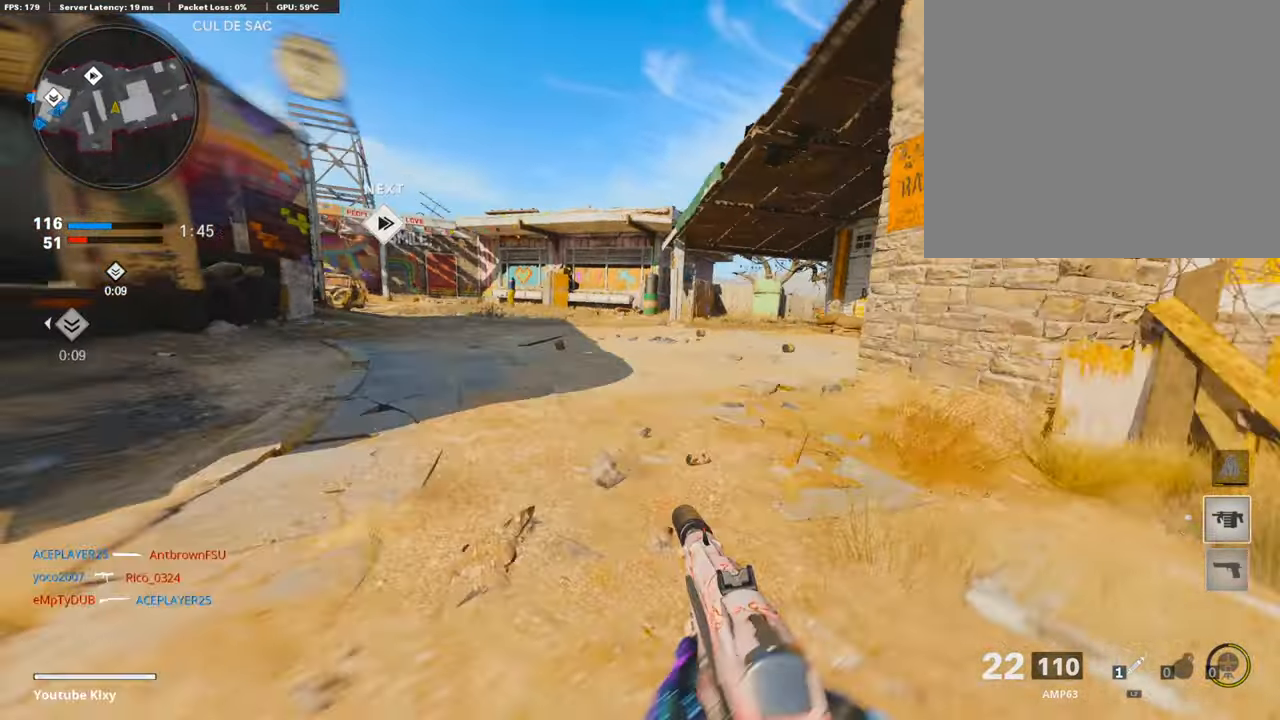
{"buttons": ["L3"], "left_stick": "up-right", "right_stick": "left", "events": [[17, "right_stick", "right"], [34, "R3", "down"], [185, "R3", "up"], [185, "left_stick", "up-right"], [219, "L3", "down"], [286, "right_stick", "center"], [472, "right_stick", "left"]]}
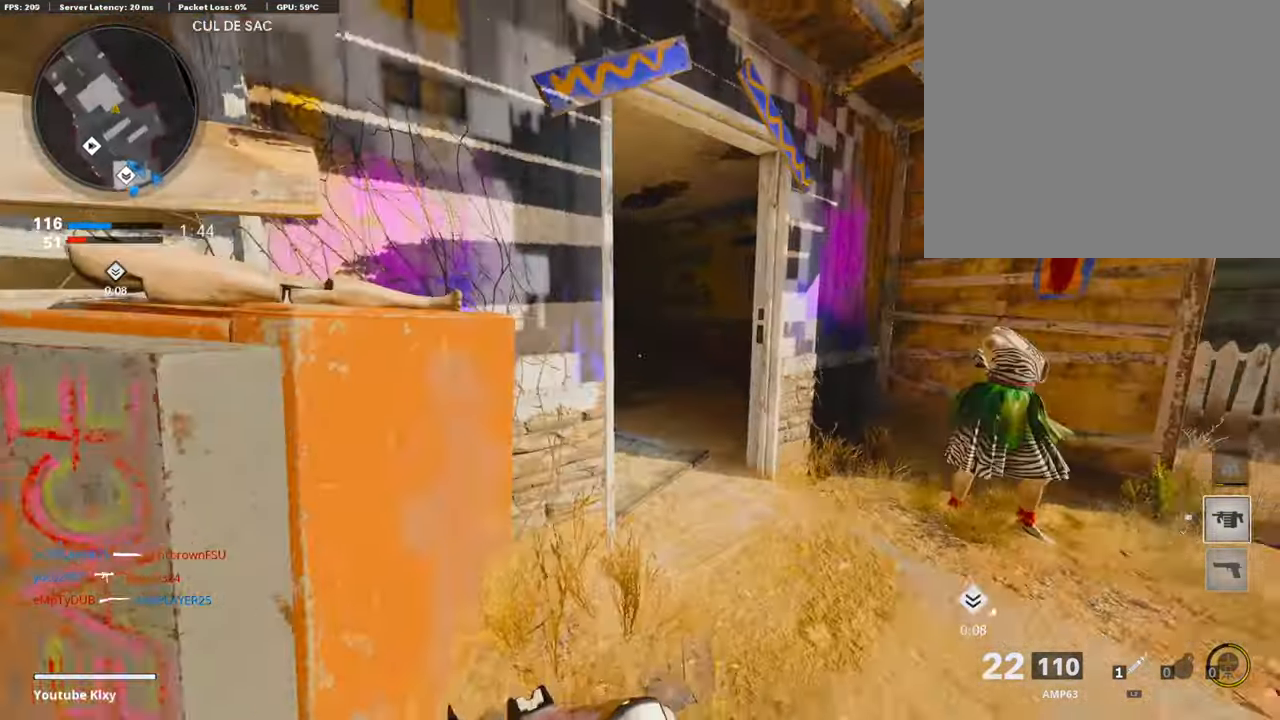
{"buttons": [], "left_stick": "up-left", "right_stick": "center", "events": [[16, "L3", "up"], [16, "left_stick", "up"], [67, "right_stick", "center"], [252, "right_stick", "left"], [370, "L3", "down"], [370, "left_stick", "up-left"], [387, "right_stick", "center"], [471, "L3", "up"]]}
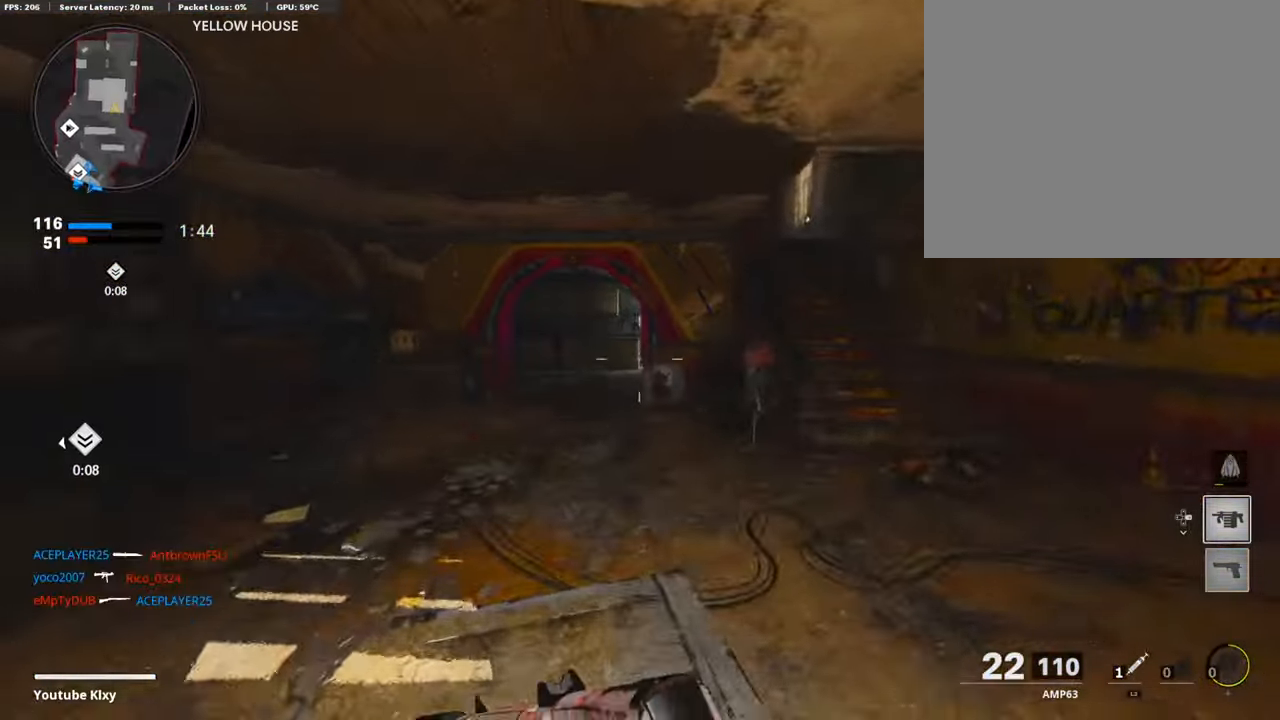
{"buttons": [], "left_stick": "up-left", "right_stick": "center", "events": [[17, "left_stick", "left"], [185, "left_stick", "up-left"], [202, "L3", "down"], [421, "L3", "up"]]}
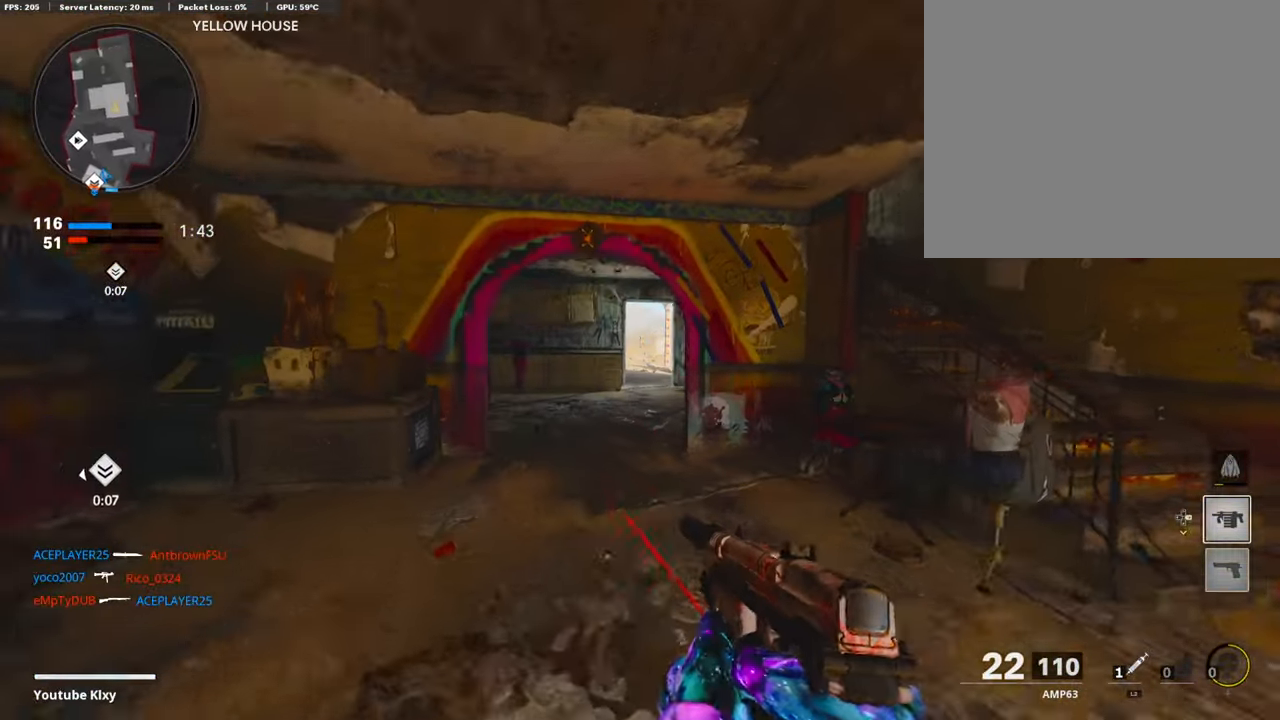
{"buttons": [], "left_stick": "up", "right_stick": "center", "events": [[235, "left_stick", "up"]]}
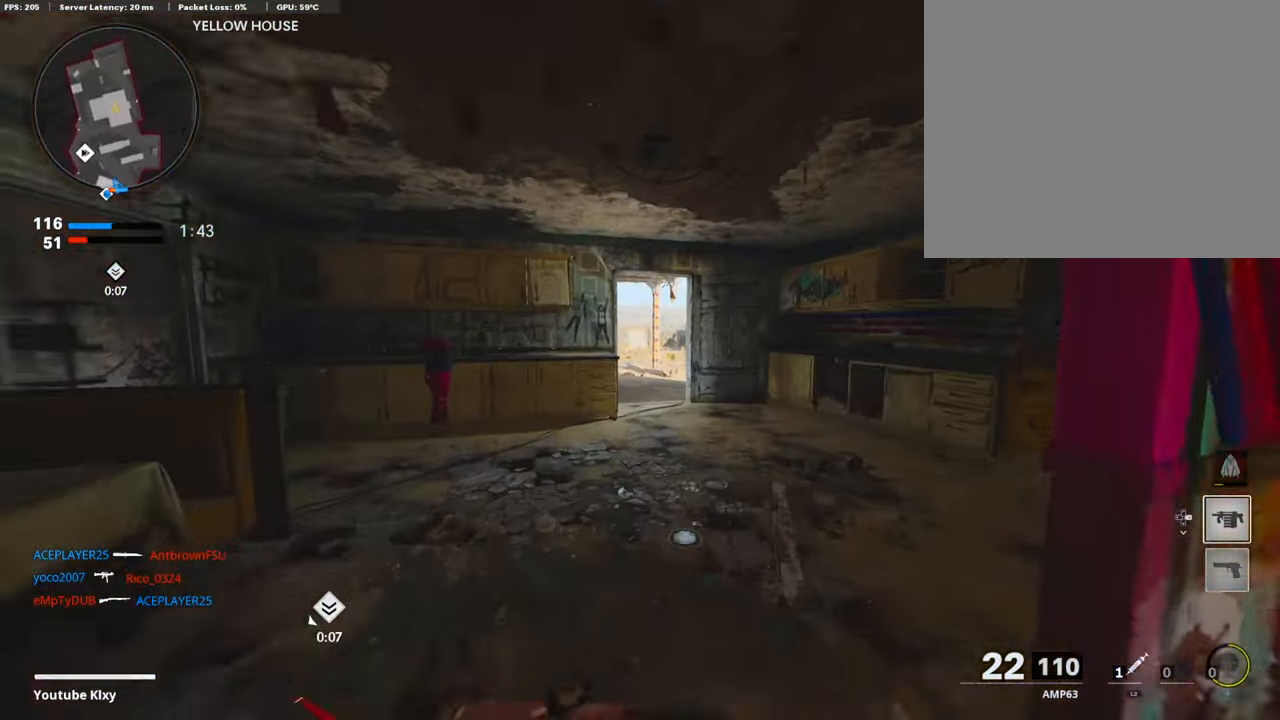
{"buttons": ["R3"], "left_stick": "up-right", "right_stick": "center", "events": [[17, "left_stick", "up-right"], [152, "right_stick", "left"], [270, "R3", "down"], [388, "R3", "up"], [421, "right_stick", "center"], [489, "R3", "down"]]}
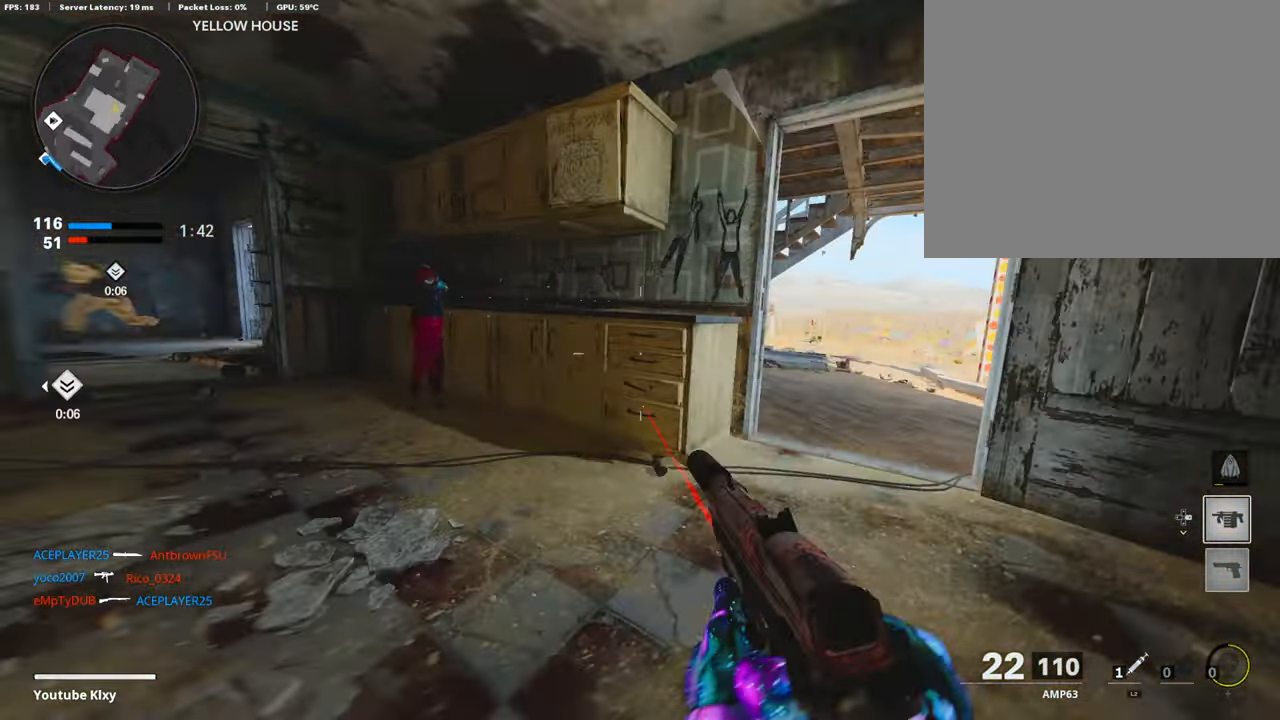
{"buttons": [], "left_stick": "right", "right_stick": "left", "events": [[34, "L3", "down"], [68, "R3", "up"], [102, "L3", "up"], [152, "left_stick", "right"], [152, "right_stick", "left"], [270, "right_stick", "center"], [455, "right_stick", "left"]]}
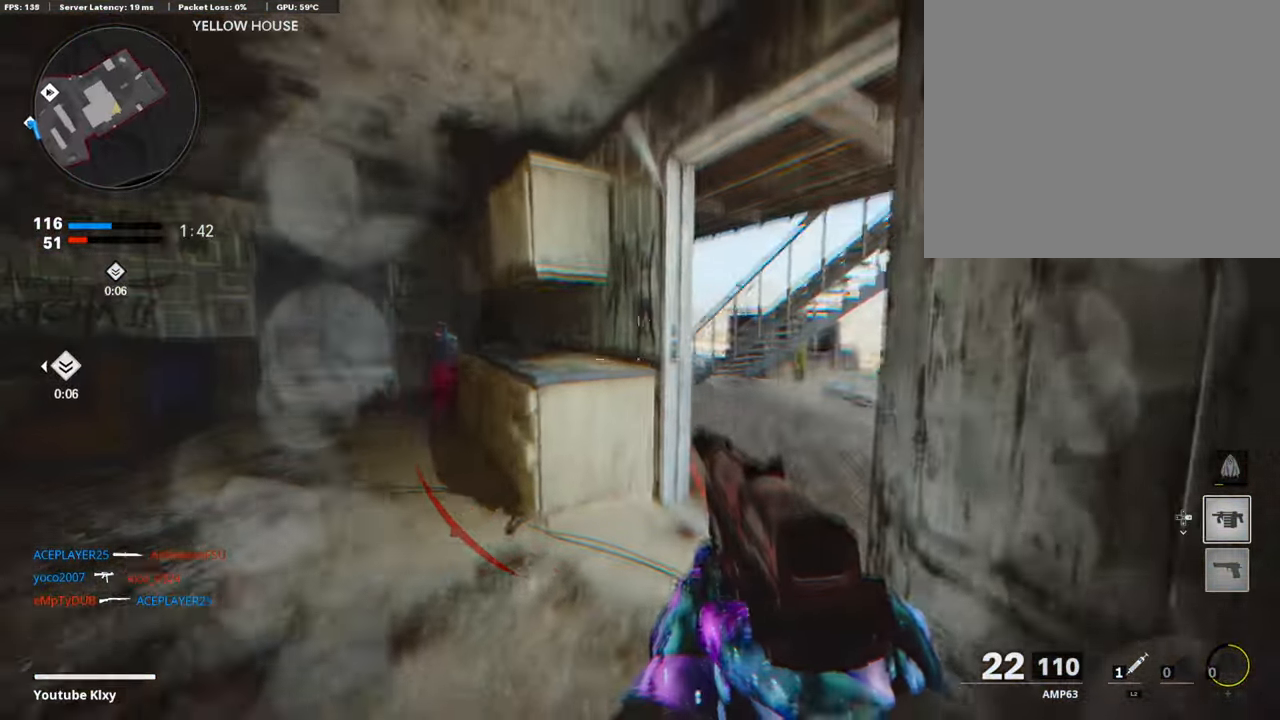
{"buttons": ["L1"], "left_stick": "right", "right_stick": "center", "events": [[17, "right_stick", "center"], [101, "L1", "down"], [236, "right_stick", "left"], [270, "left_stick", "left"], [388, "left_stick", "center"], [404, "right_stick", "center"], [438, "left_stick", "right"]]}
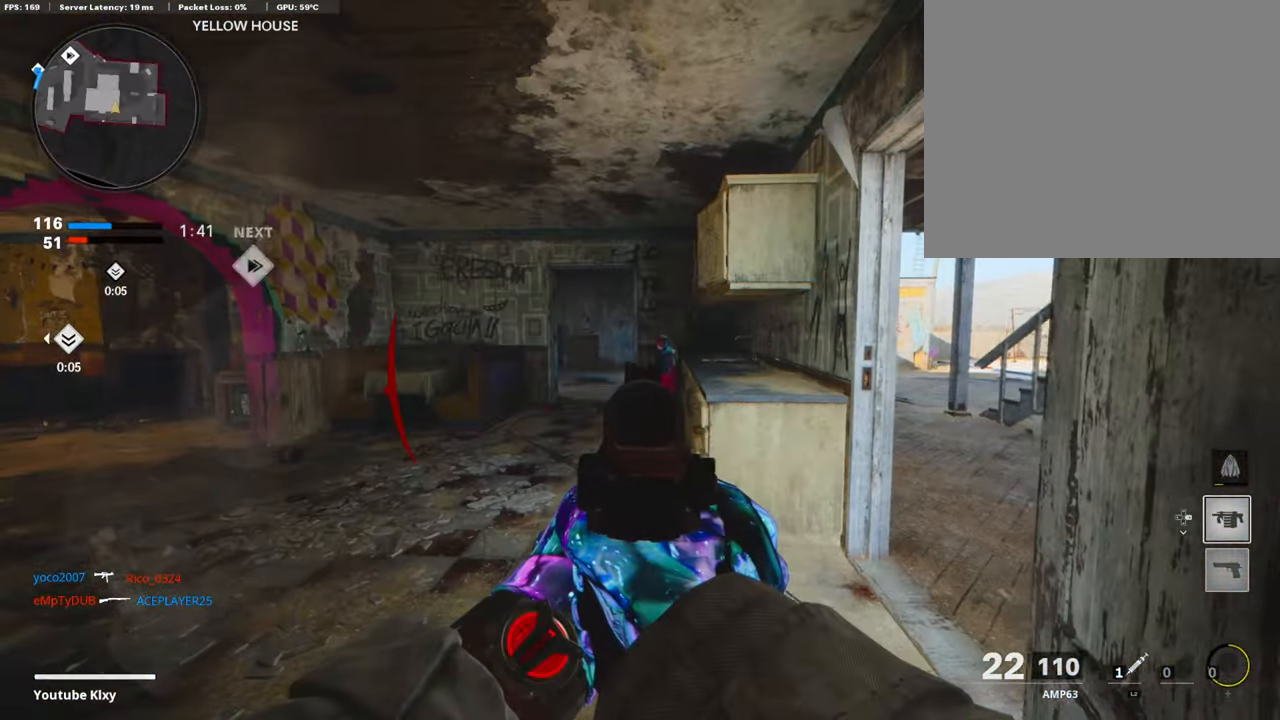
{"buttons": ["L3"], "left_stick": "up", "right_stick": "center", "events": [[84, "left_stick", "center"], [134, "left_stick", "up"], [168, "L1", "up"], [235, "L3", "down"]]}
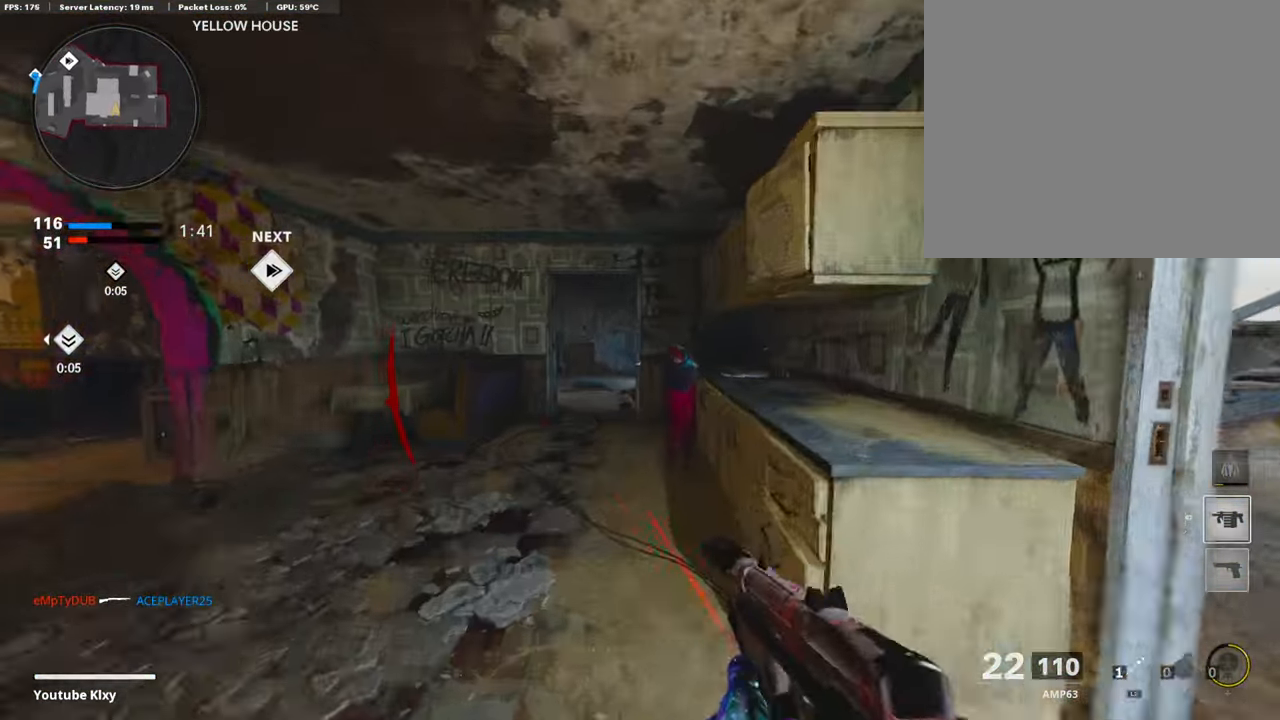
{"buttons": [], "left_stick": "up", "right_stick": "center", "events": [[84, "L3", "up"]]}